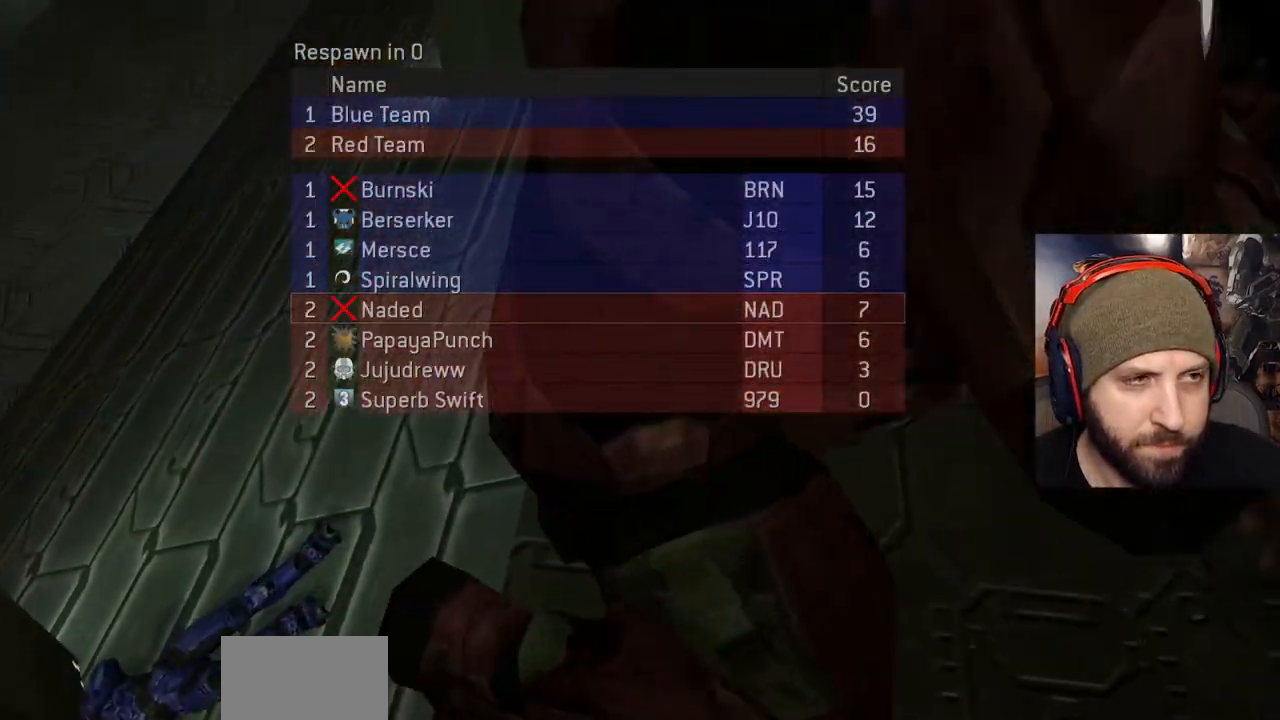
Gameplay with a controller (Xbox layout); each line is a JSON object with the inputs held at the frame after it (dt_ms = milliseconds from this image to that frame). "events" lists button and stick changes between this image and that frame as [ms after this image, input, new state], when the widget could be followed in between.
{"dt_ms": 500, "buttons": [], "left_stick": "center", "right_stick": "center", "events": [[50, "A", "down"], [267, "A", "up"]]}
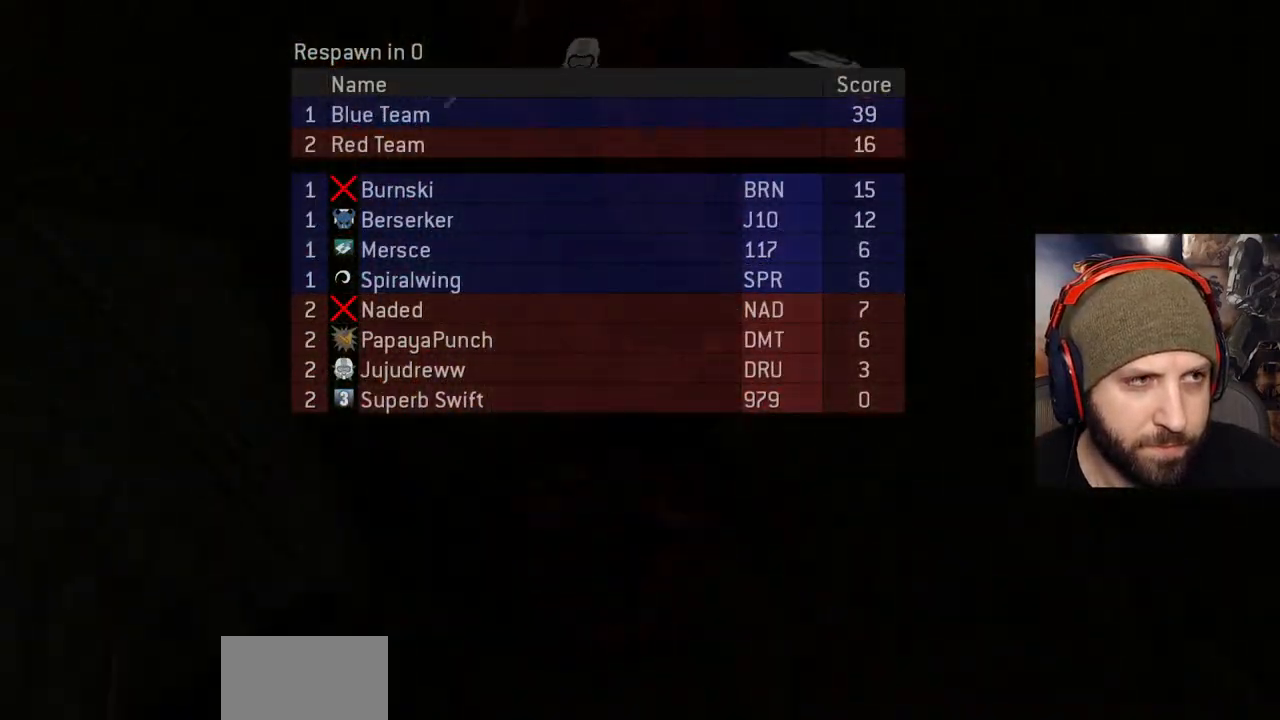
{"dt_ms": 500, "buttons": [], "left_stick": "center", "right_stick": "center", "events": []}
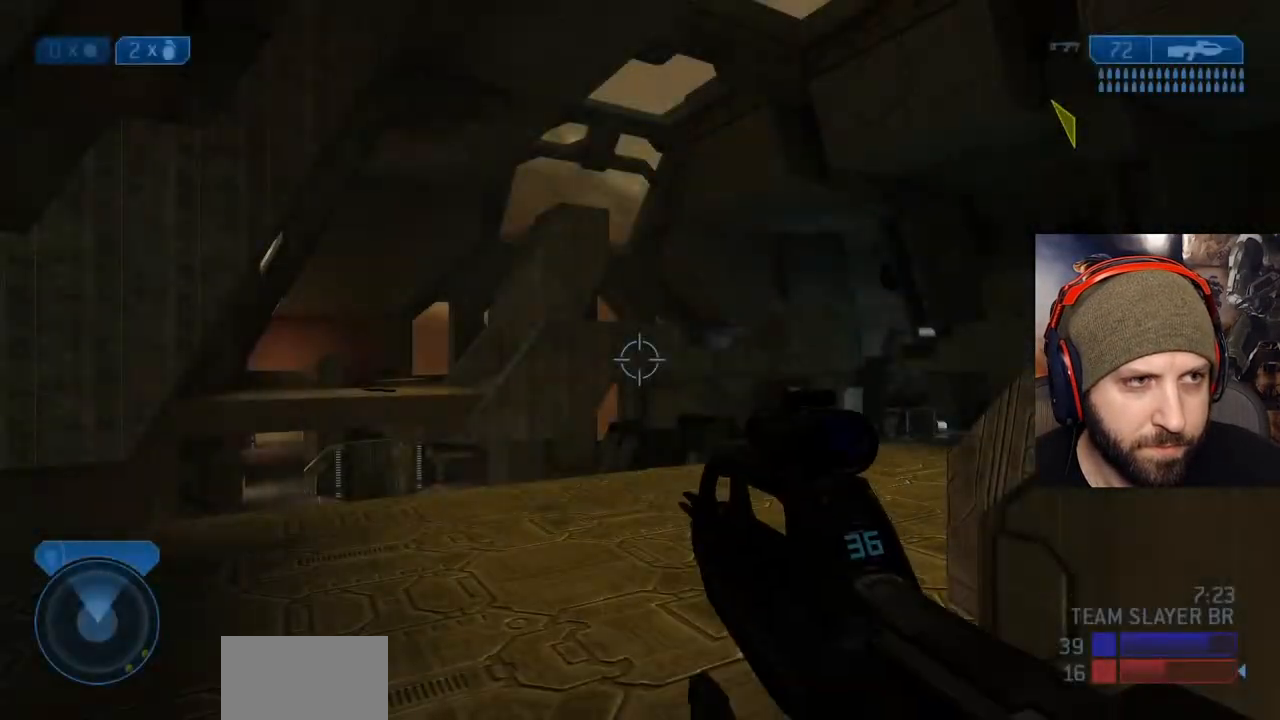
{"dt_ms": 1000, "buttons": [], "left_stick": "up", "right_stick": "left"}
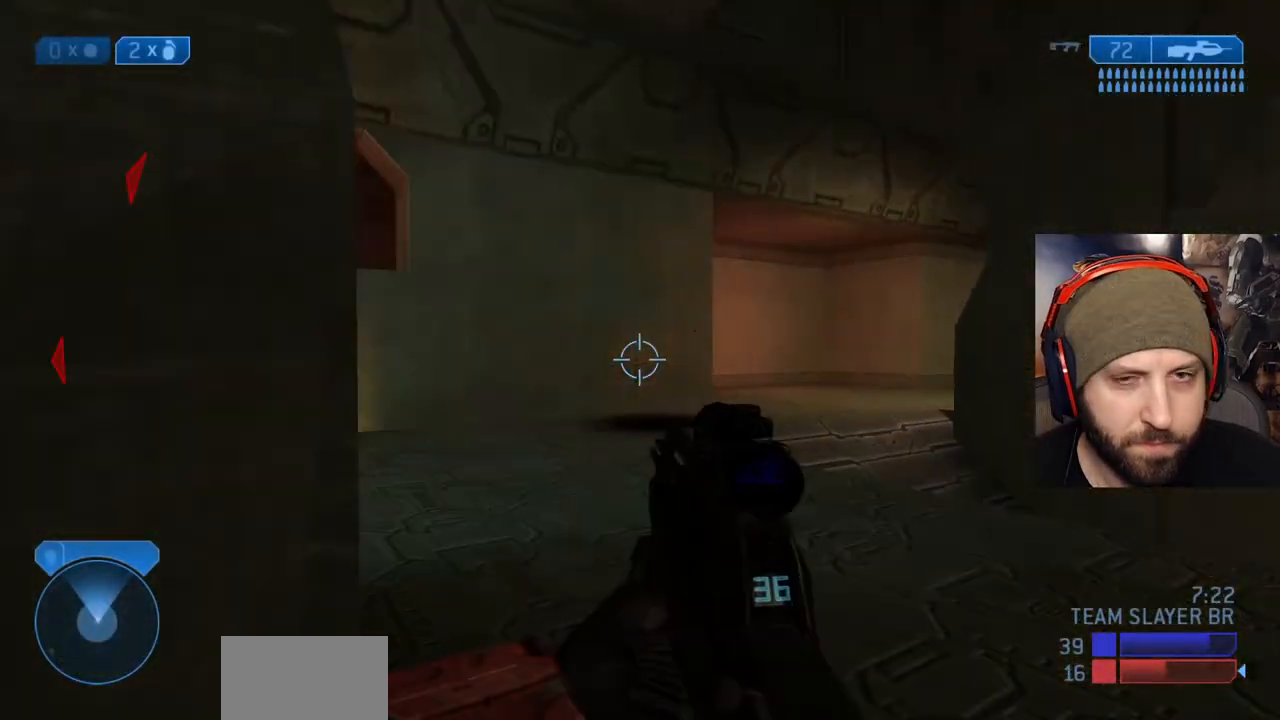
{"dt_ms": 500, "buttons": [], "left_stick": "up", "right_stick": "up-left"}
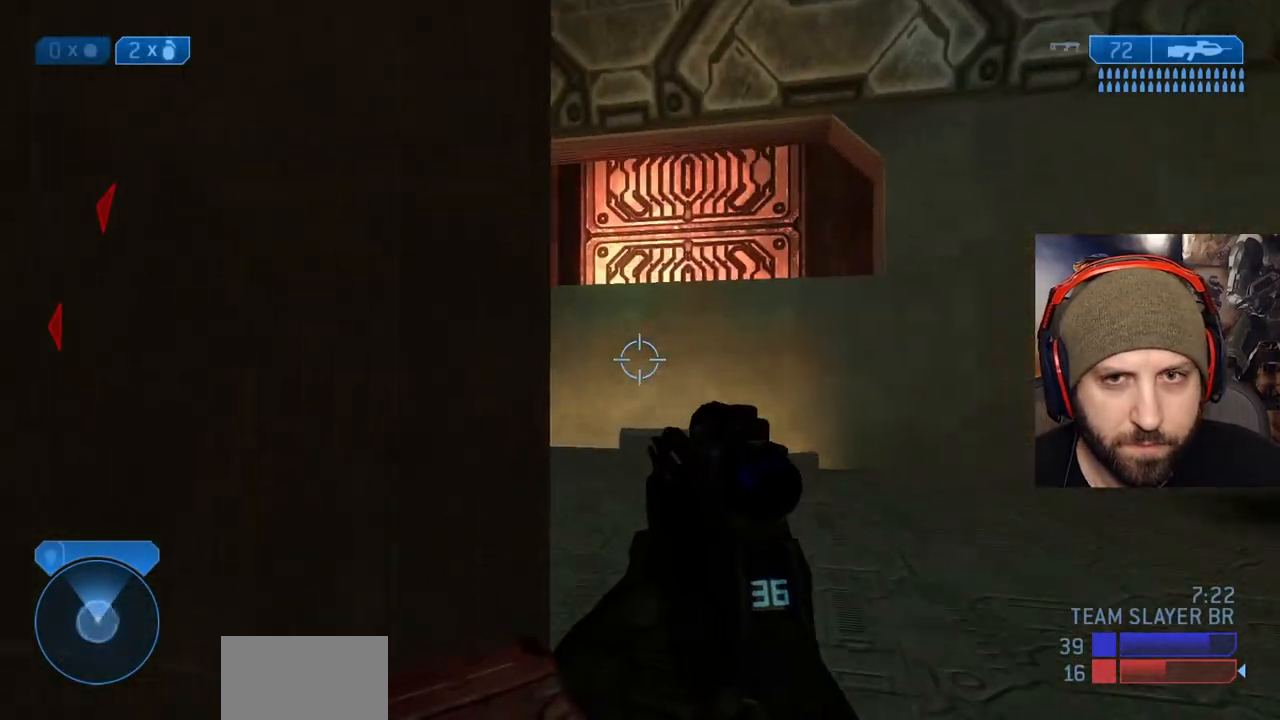
{"dt_ms": 500, "buttons": [], "left_stick": "up", "right_stick": "center", "events": [[183, "right_stick", "center"]]}
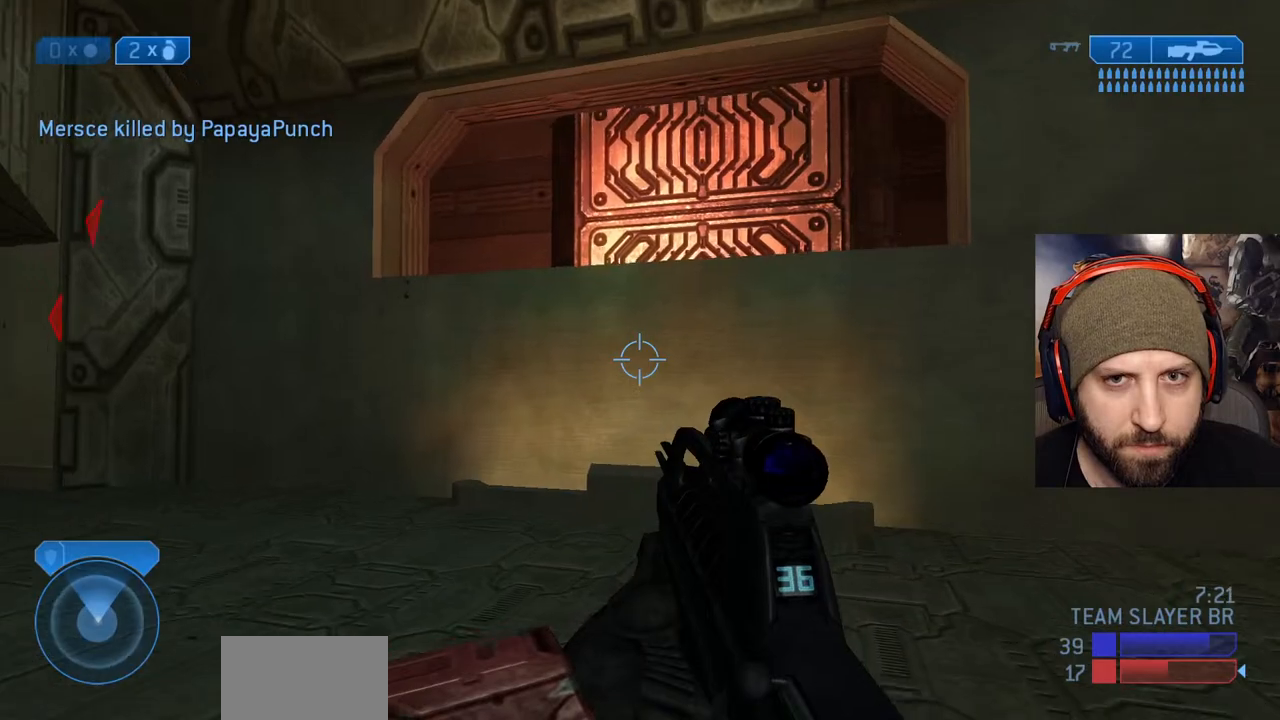
{"dt_ms": 500, "buttons": [], "left_stick": "up", "right_stick": "center", "events": []}
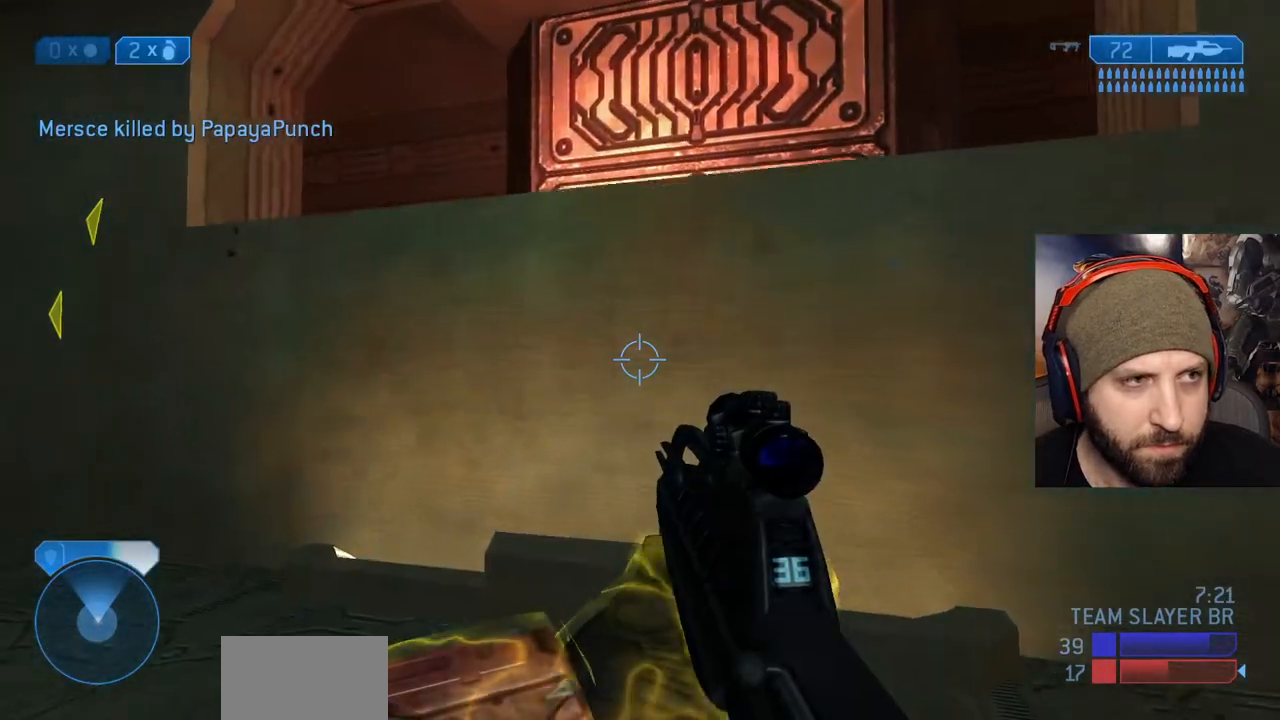
{"dt_ms": 500, "buttons": ["A", "L3"], "left_stick": "up", "right_stick": "center"}
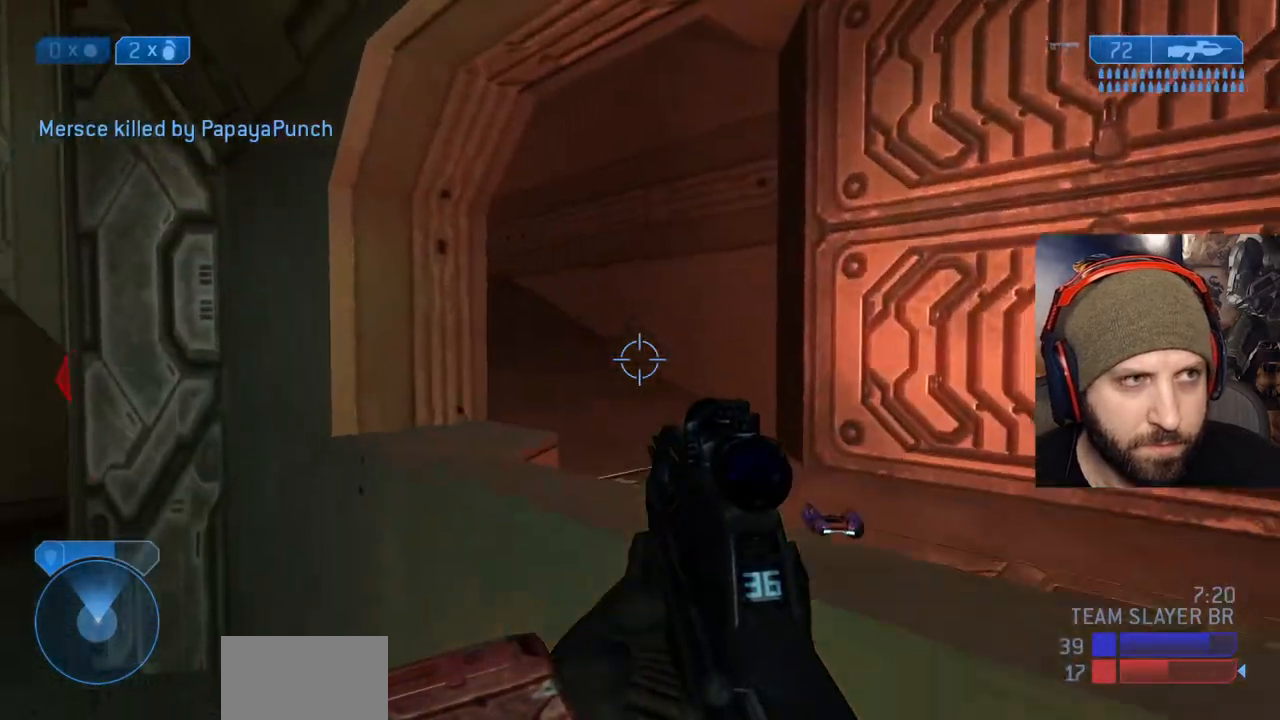
{"dt_ms": 500, "buttons": [], "left_stick": "up-left", "right_stick": "center", "events": [[200, "L3", "up"], [200, "right_stick", "down"], [317, "left_stick", "up-left"], [333, "right_stick", "down-left"], [400, "A", "up"], [467, "right_stick", "center"]]}